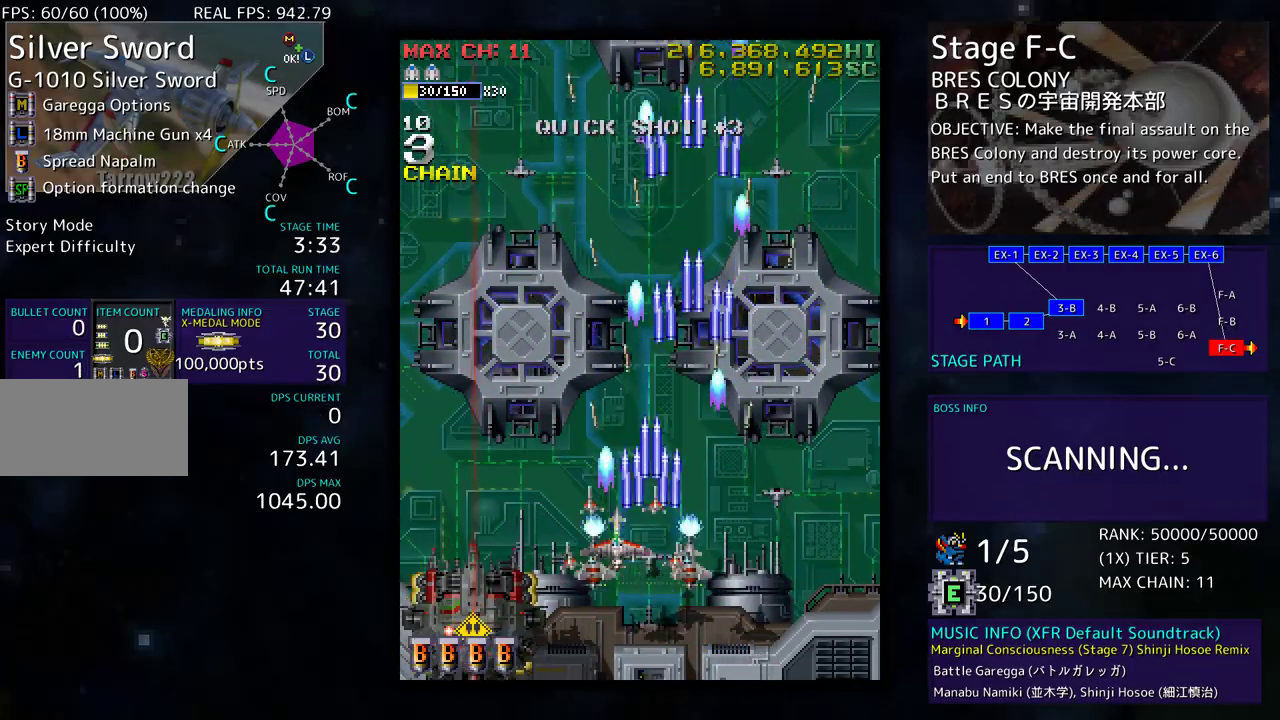
Gameplay with a controller (arcade stick); each line is a JSON object with the inputs held at the frame after it. "events" lists button and stick changes between this image and that frame as [ms after this image, input, new state], when the widget could be followed in between. Not read: L3 R3 other_buttons.
{"buttons": ["DPAD_DOWN"], "events": [[17, "DPAD_UP", "up"], [33, "DPAD_DOWN", "down"], [83, "DPAD_LEFT", "up"], [150, "DPAD_RIGHT", "down"], [283, "DPAD_RIGHT", "up"]]}
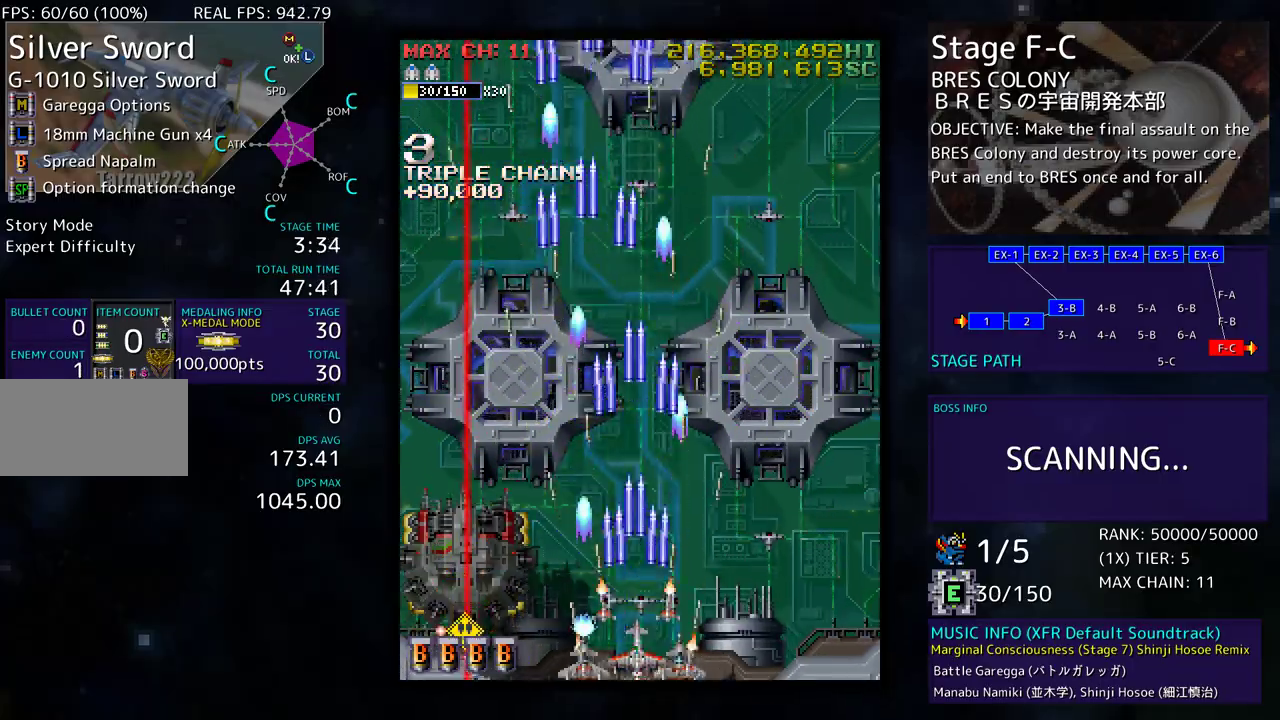
{"buttons": ["DPAD_DOWN", "DPAD_RIGHT"], "events": [[33, "DPAD_LEFT", "down"], [67, "DPAD_DOWN", "up"], [333, "DPAD_LEFT", "up"], [417, "DPAD_RIGHT", "down"], [483, "DPAD_DOWN", "down"]]}
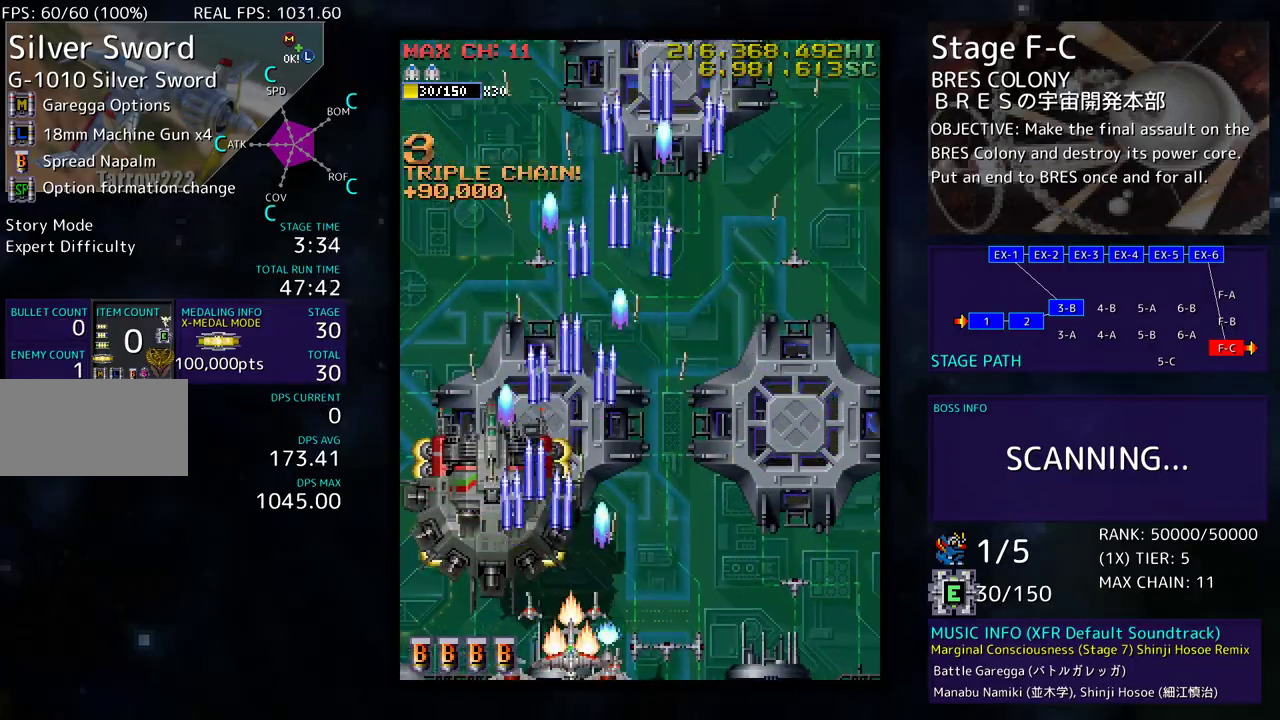
{"buttons": ["DPAD_RIGHT"], "events": [[50, "DPAD_RIGHT", "up"], [67, "DPAD_DOWN", "up"], [100, "DPAD_RIGHT", "down"], [167, "DPAD_DOWN", "down"], [183, "DPAD_DOWN", "up"], [183, "DPAD_RIGHT", "up"], [267, "DPAD_RIGHT", "down"], [350, "DPAD_RIGHT", "up"], [433, "DPAD_RIGHT", "down"]]}
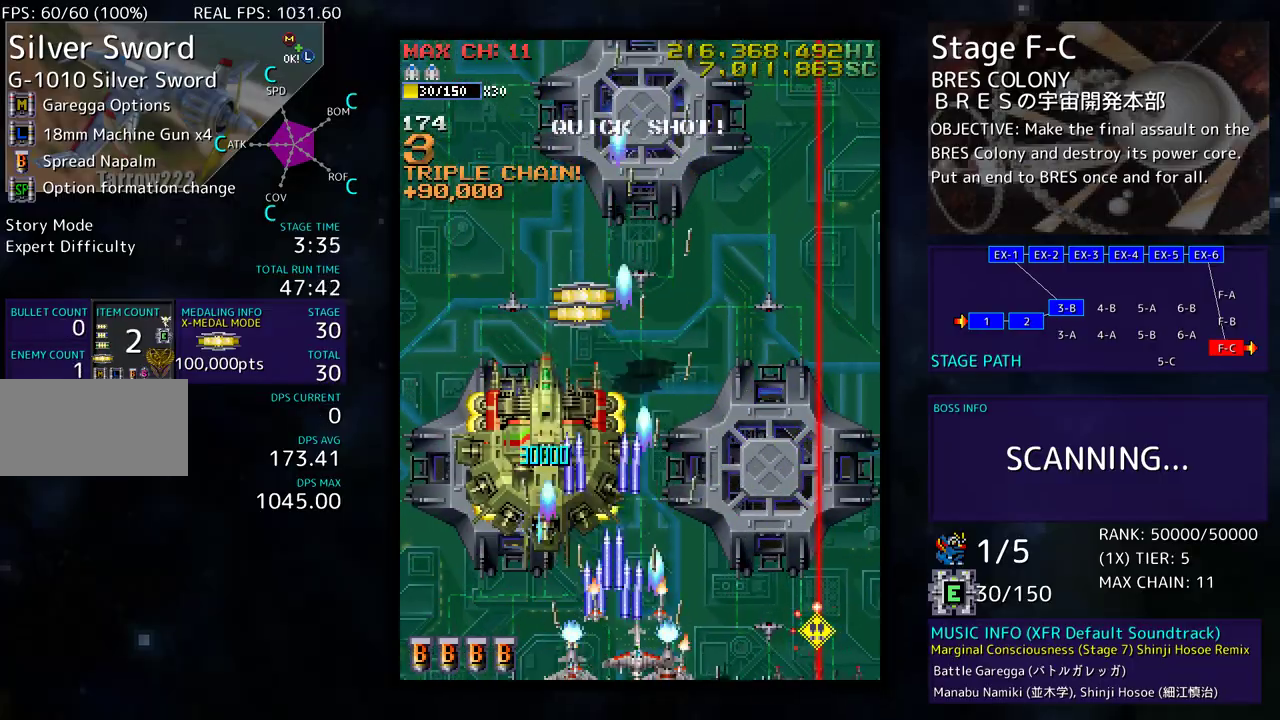
{"buttons": ["DPAD_RIGHT"], "events": [[33, "DPAD_RIGHT", "up"], [50, "DPAD_UP", "down"], [67, "DPAD_RIGHT", "down"], [250, "DPAD_RIGHT", "up"], [283, "DPAD_LEFT", "down"], [417, "DPAD_LEFT", "up"], [467, "DPAD_RIGHT", "down"], [467, "DPAD_UP", "up"]]}
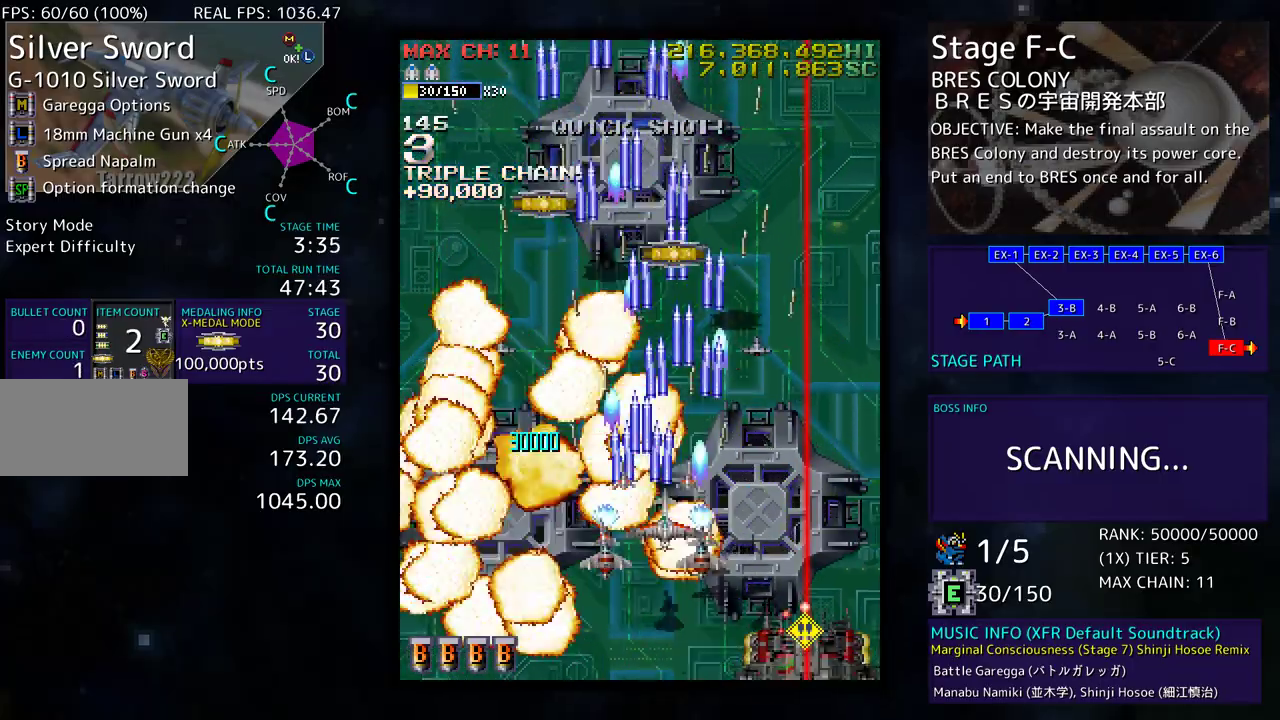
{"buttons": ["DPAD_DOWN", "DPAD_LEFT"], "events": [[33, "DPAD_RIGHT", "up"], [200, "DPAD_LEFT", "down"], [450, "DPAD_DOWN", "down"]]}
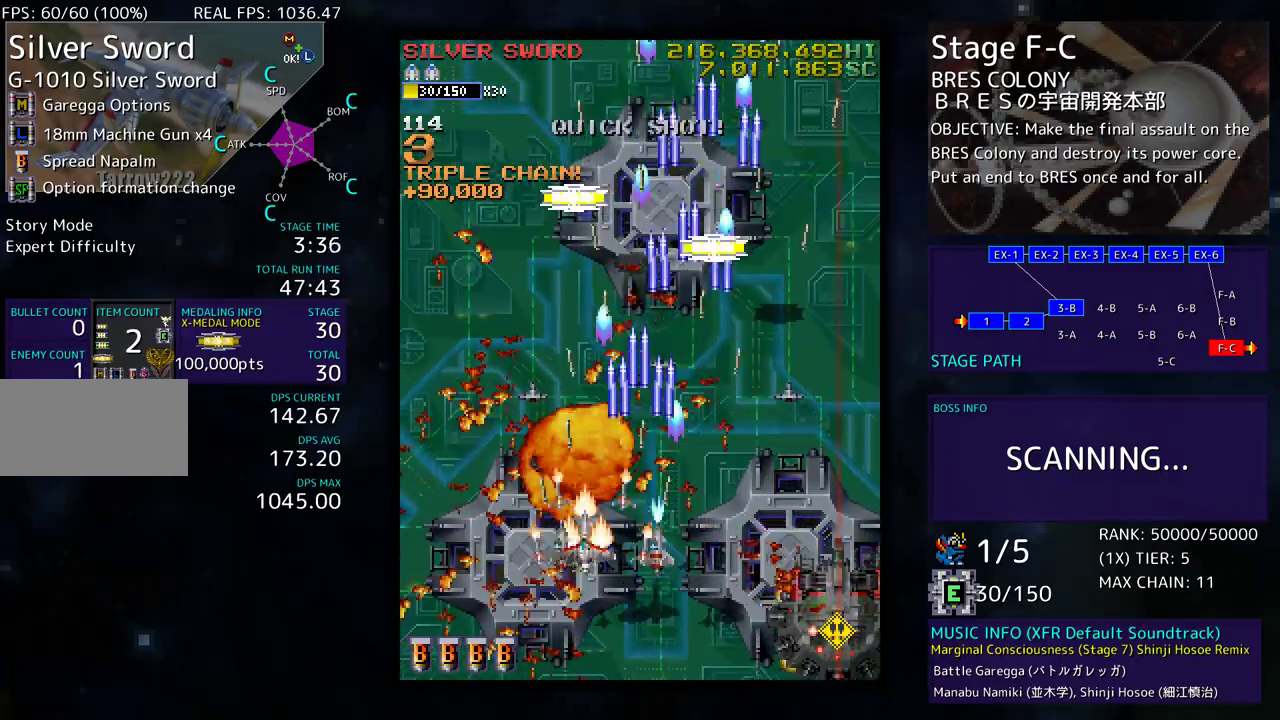
{"buttons": ["DPAD_DOWN", "DPAD_RIGHT"], "events": [[83, "DPAD_LEFT", "up"], [250, "DPAD_RIGHT", "down"]]}
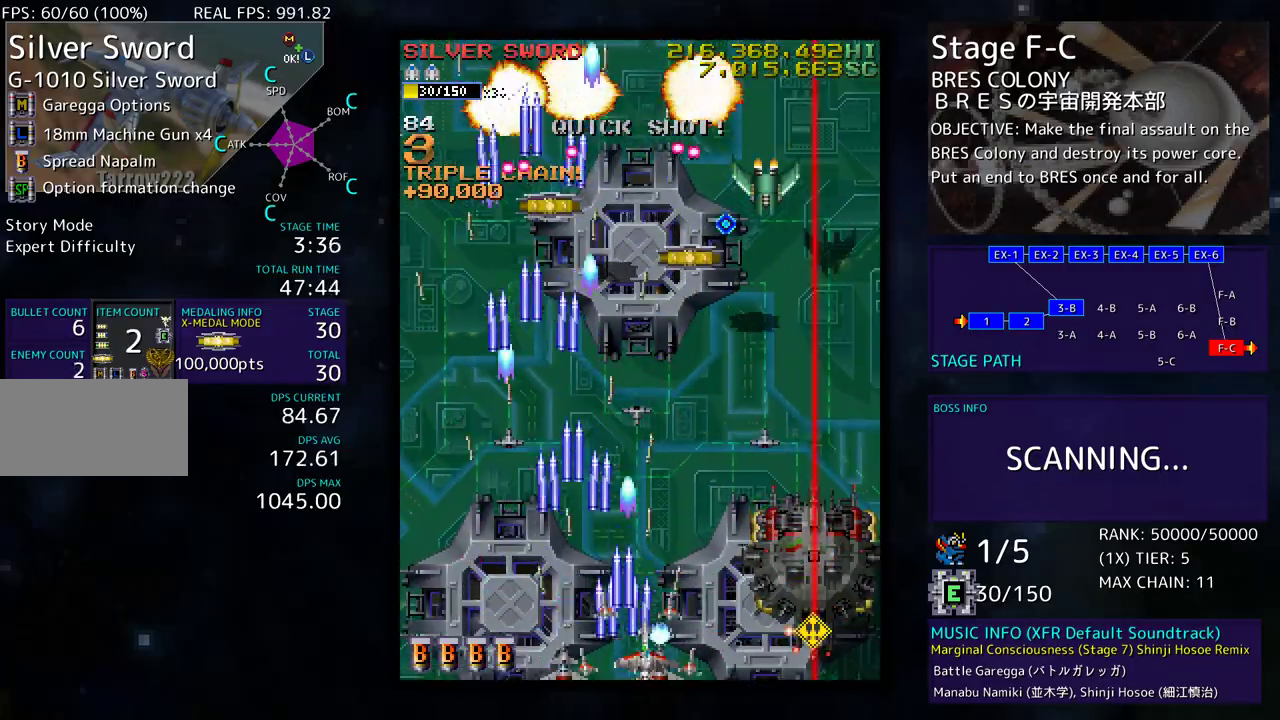
{"buttons": [], "events": [[200, "DPAD_DOWN", "up"], [217, "DPAD_RIGHT", "up"], [333, "DPAD_LEFT", "down"], [450, "DPAD_LEFT", "up"]]}
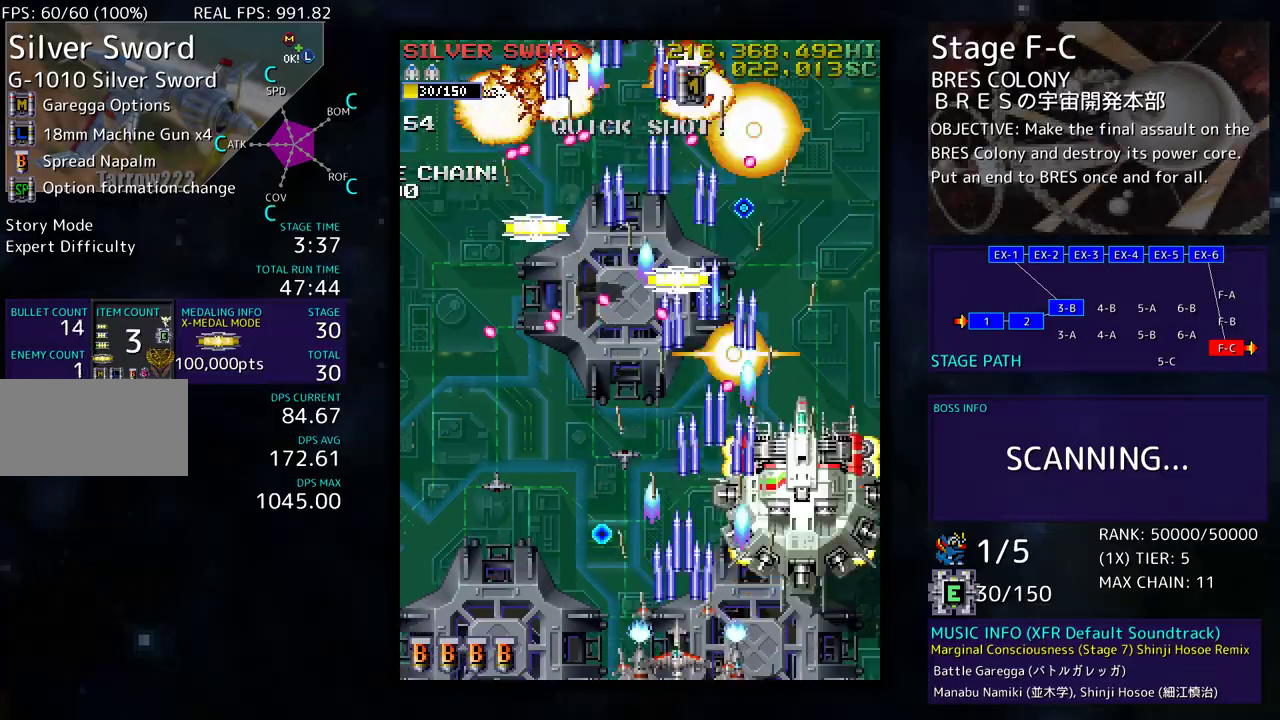
{"buttons": [], "events": [[33, "DPAD_RIGHT", "down"], [117, "DPAD_RIGHT", "up"], [150, "DPAD_LEFT", "down"], [367, "DPAD_LEFT", "up"]]}
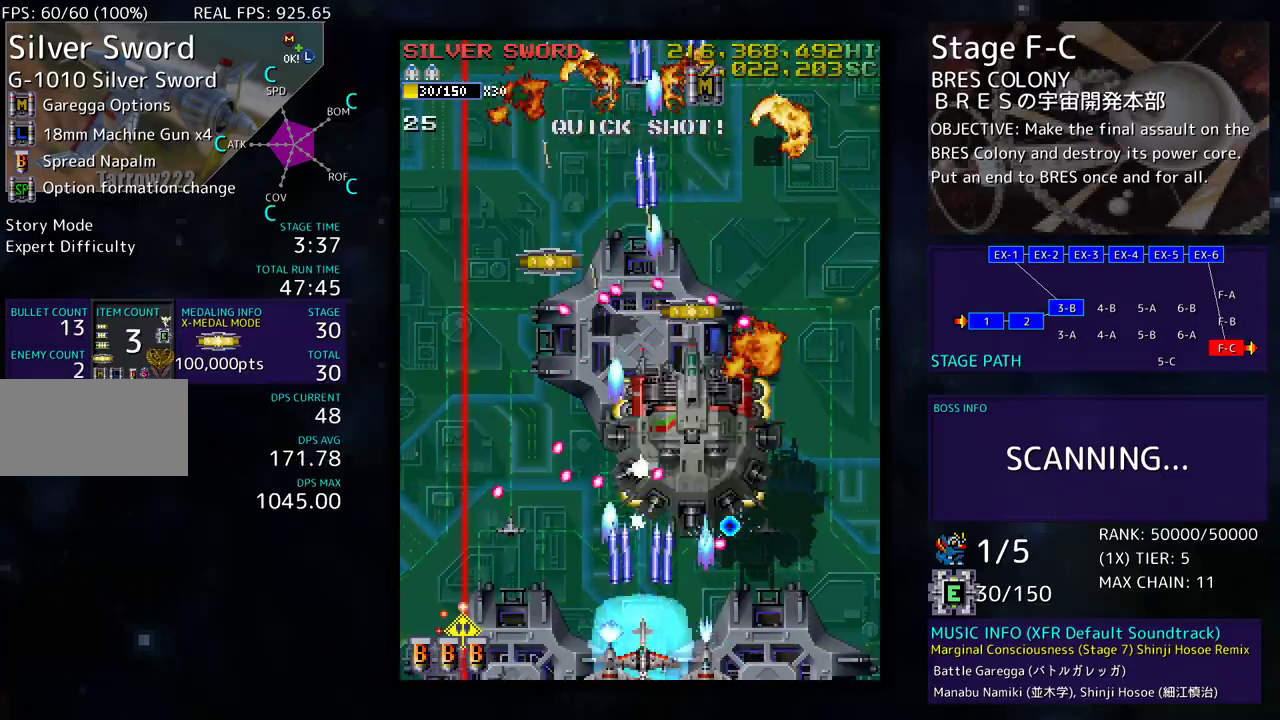
{"buttons": ["DPAD_UP", "DPAD_LEFT"], "events": [[83, "DPAD_UP", "down"], [100, "DPAD_LEFT", "down"], [183, "DPAD_LEFT", "up"], [200, "DPAD_UP", "up"], [417, "DPAD_LEFT", "down"], [417, "DPAD_UP", "down"]]}
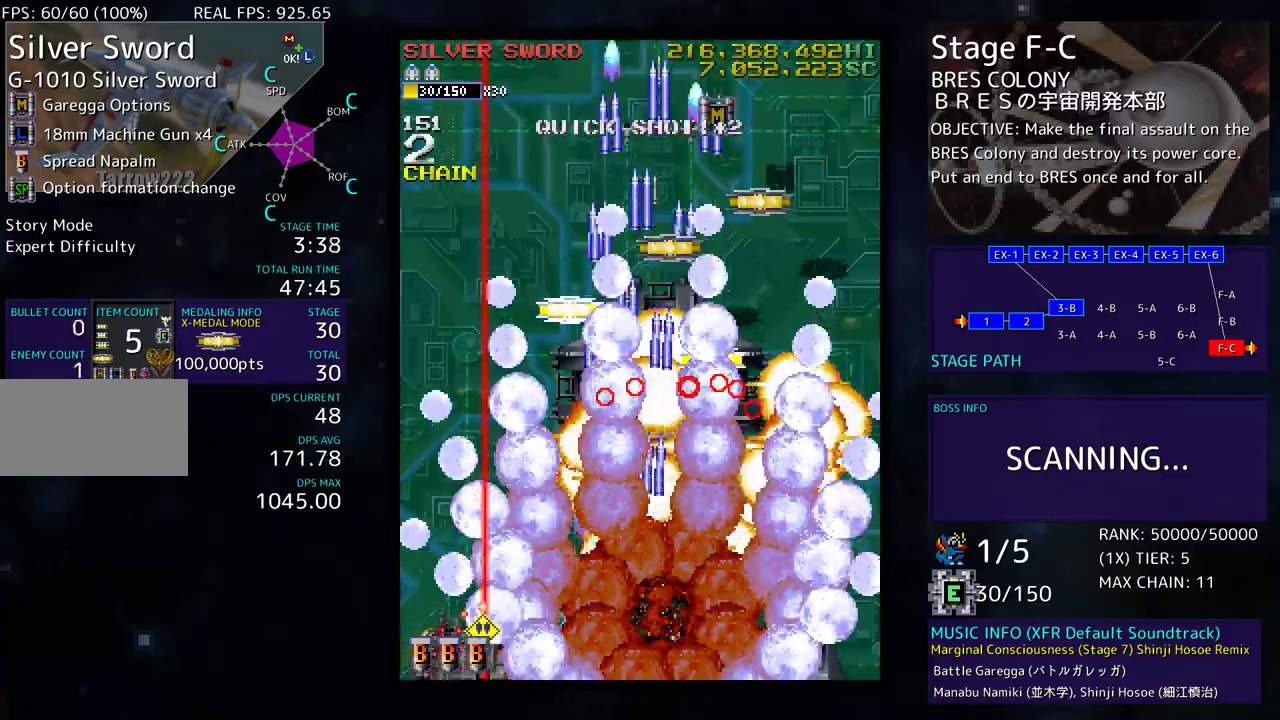
{"buttons": ["DPAD_UP", "DPAD_RIGHT"], "events": [[167, "DPAD_LEFT", "up"], [217, "DPAD_RIGHT", "down"]]}
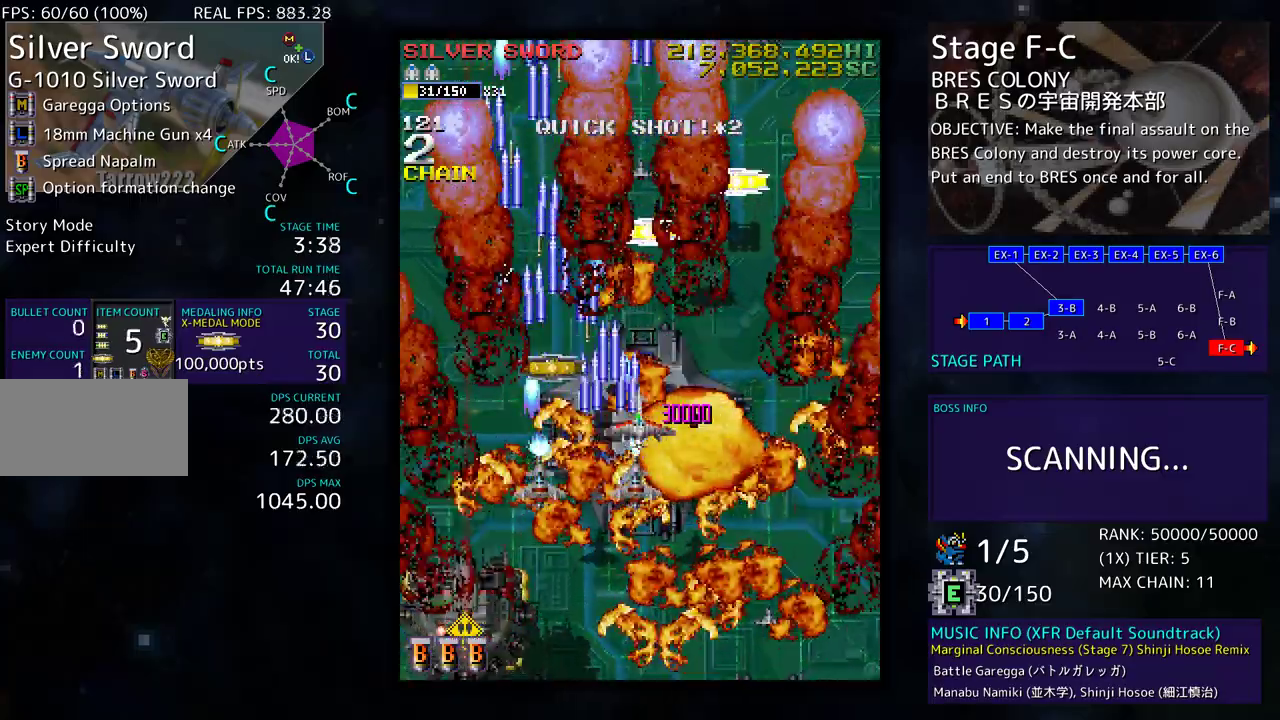
{"buttons": ["DPAD_UP"], "events": [[33, "DPAD_UP", "up"], [50, "DPAD_DOWN", "down"], [83, "DPAD_RIGHT", "up"], [100, "DPAD_LEFT", "down"], [117, "DPAD_DOWN", "up"], [350, "DPAD_UP", "down"], [400, "DPAD_LEFT", "up"]]}
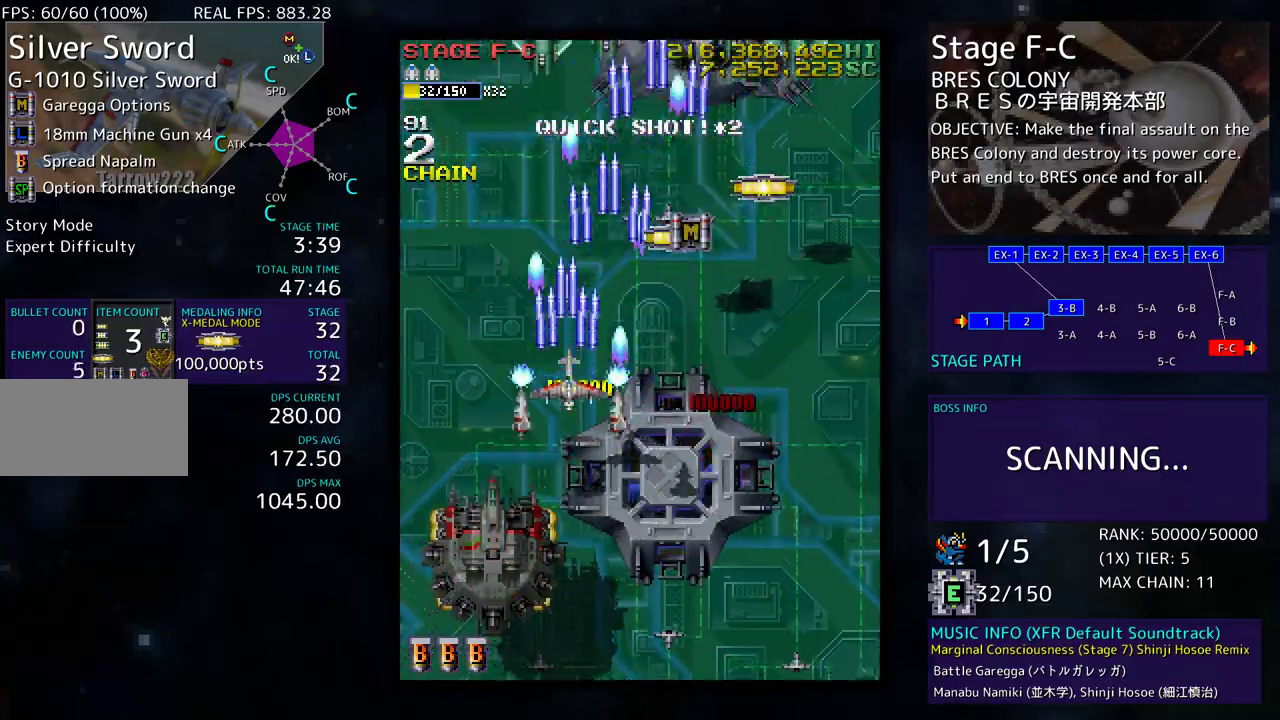
{"buttons": ["DPAD_DOWN"], "events": [[33, "DPAD_RIGHT", "down"], [400, "DPAD_UP", "up"], [433, "DPAD_DOWN", "down"], [467, "DPAD_RIGHT", "up"]]}
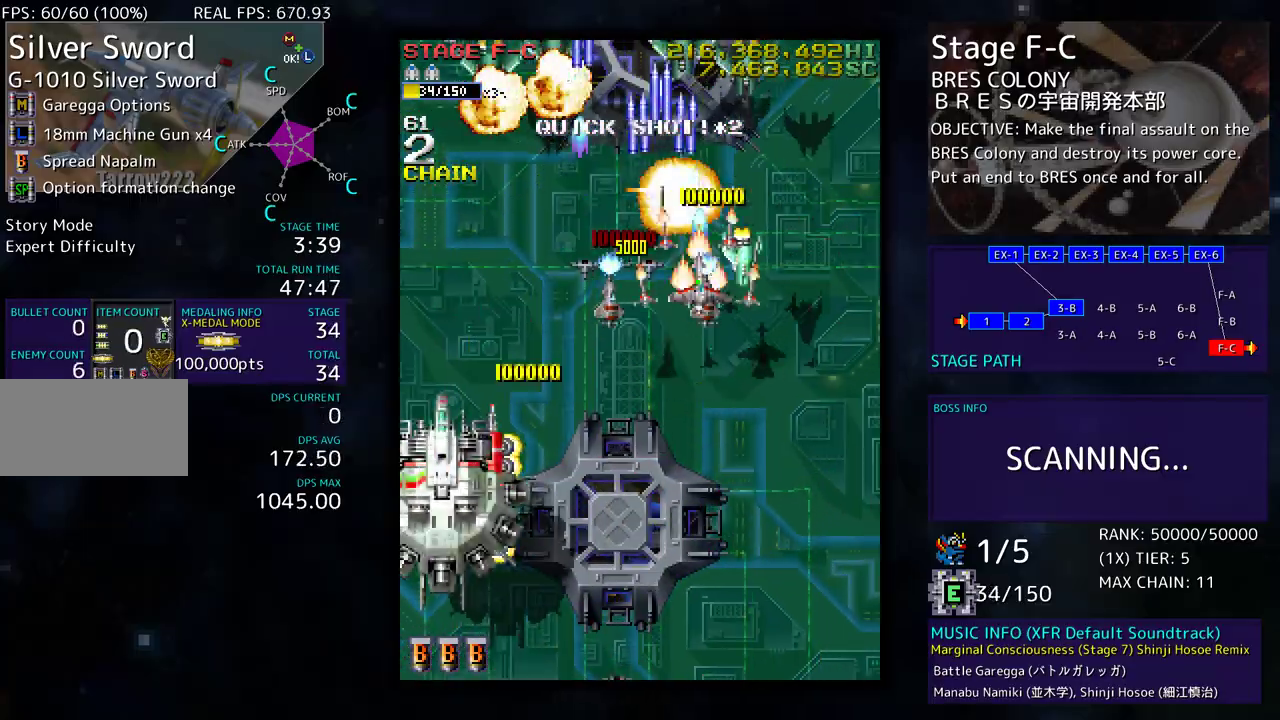
{"buttons": ["DPAD_DOWN"], "events": [[250, "DPAD_RIGHT", "down"], [400, "DPAD_RIGHT", "up"]]}
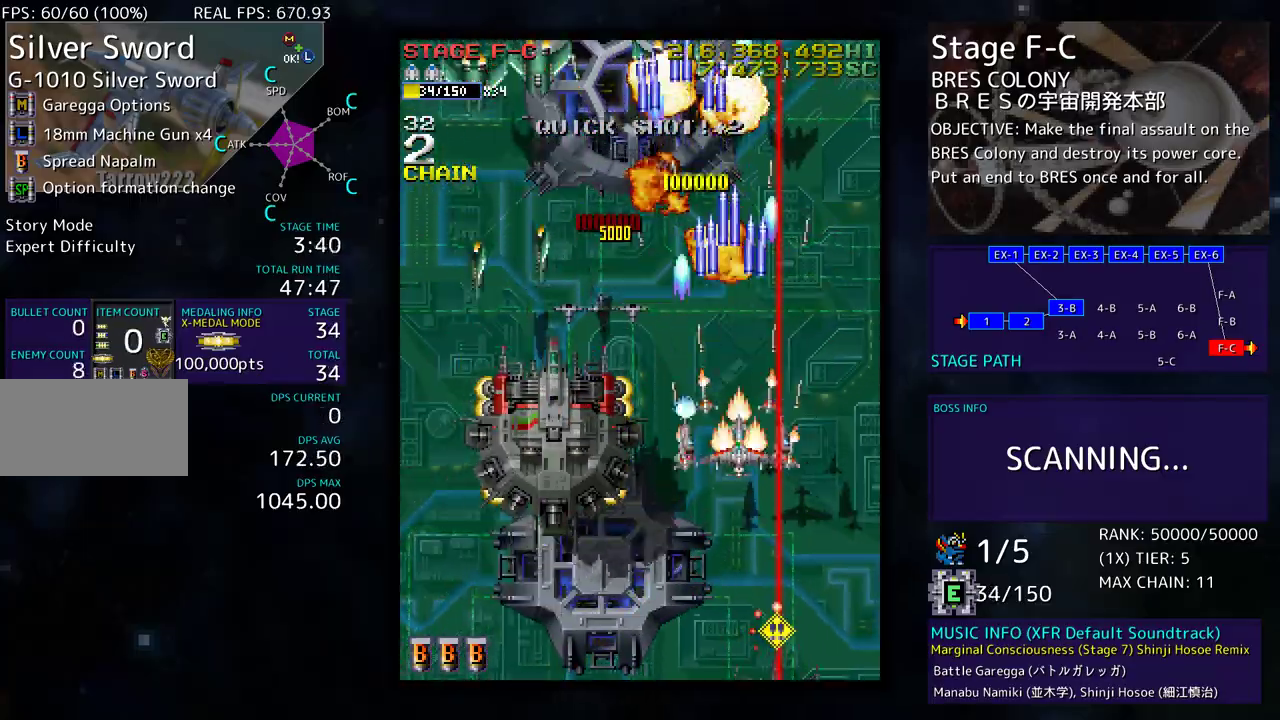
{"buttons": ["DPAD_DOWN", "DPAD_LEFT"], "events": [[167, "DPAD_LEFT", "down"]]}
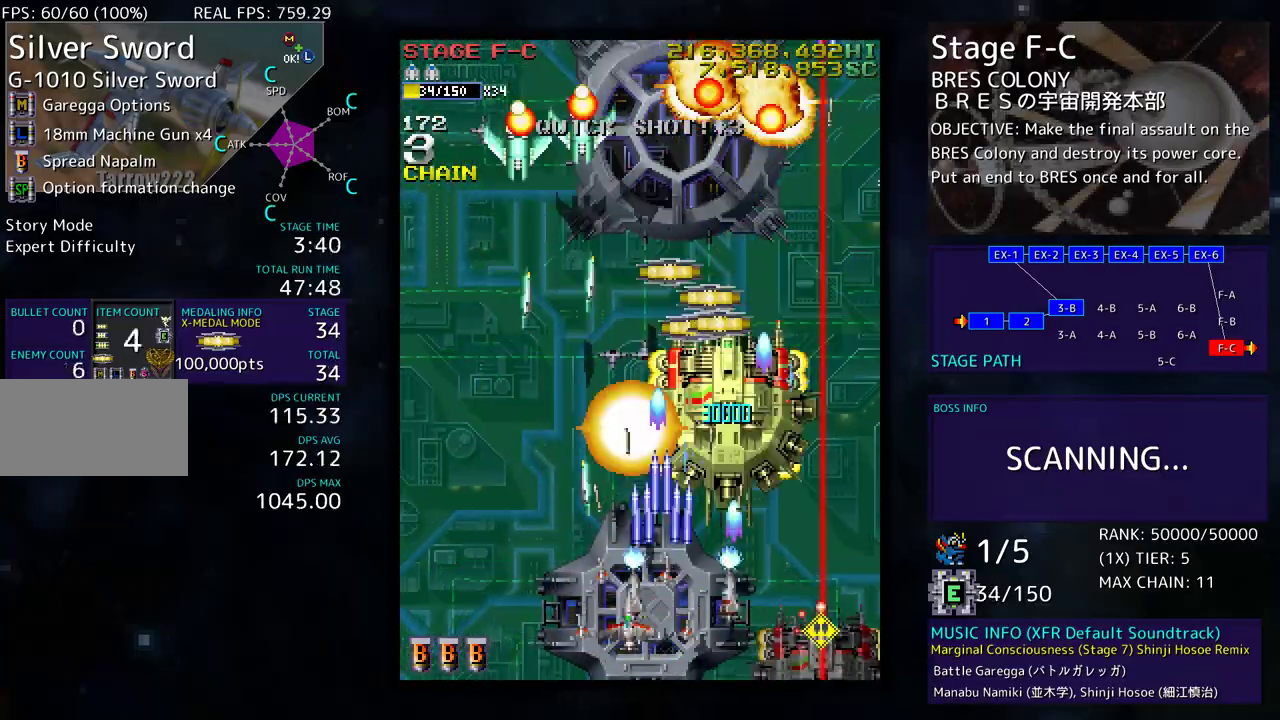
{"buttons": ["DPAD_LEFT"], "events": [[67, "DPAD_LEFT", "up"], [117, "DPAD_RIGHT", "down"], [167, "DPAD_RIGHT", "up"], [200, "DPAD_LEFT", "down"], [217, "DPAD_DOWN", "up"], [367, "DPAD_LEFT", "up"], [433, "DPAD_LEFT", "down"]]}
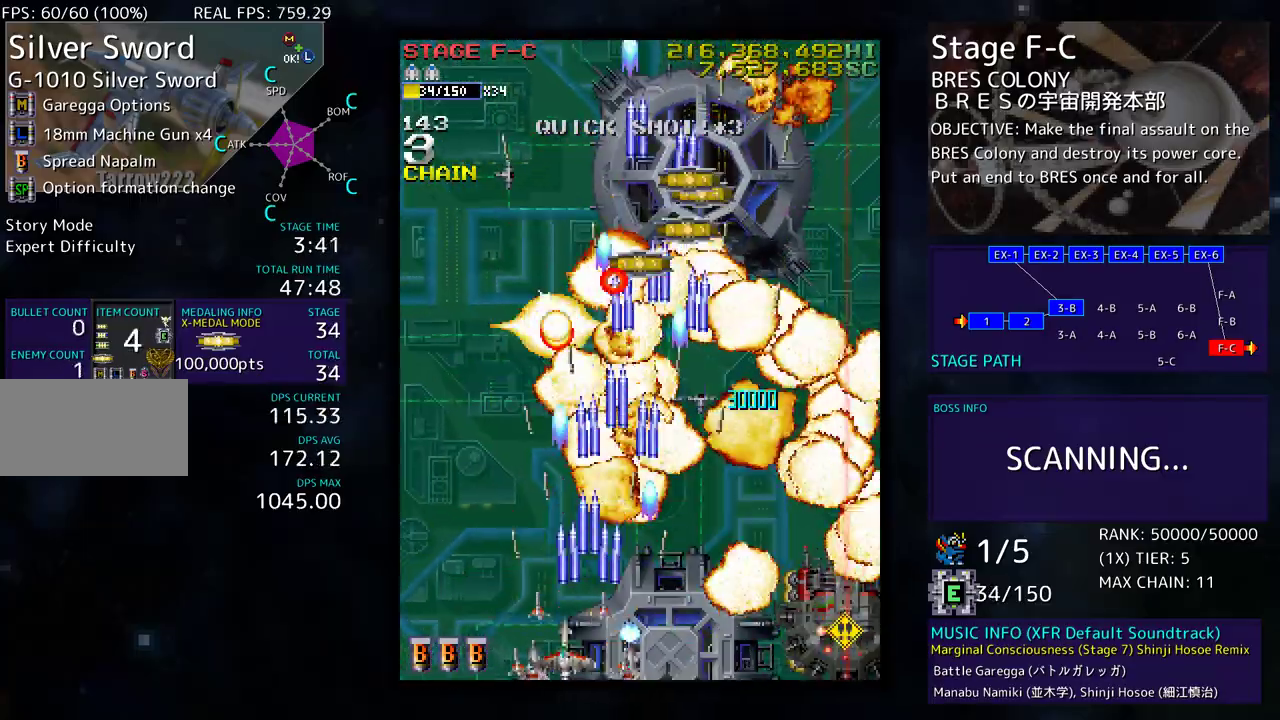
{"buttons": ["DPAD_DOWN", "DPAD_RIGHT"], "events": [[33, "DPAD_LEFT", "up"], [67, "DPAD_LEFT", "down"], [200, "DPAD_UP", "down"], [367, "DPAD_LEFT", "up"], [383, "DPAD_RIGHT", "down"], [383, "DPAD_UP", "up"], [417, "DPAD_DOWN", "down"]]}
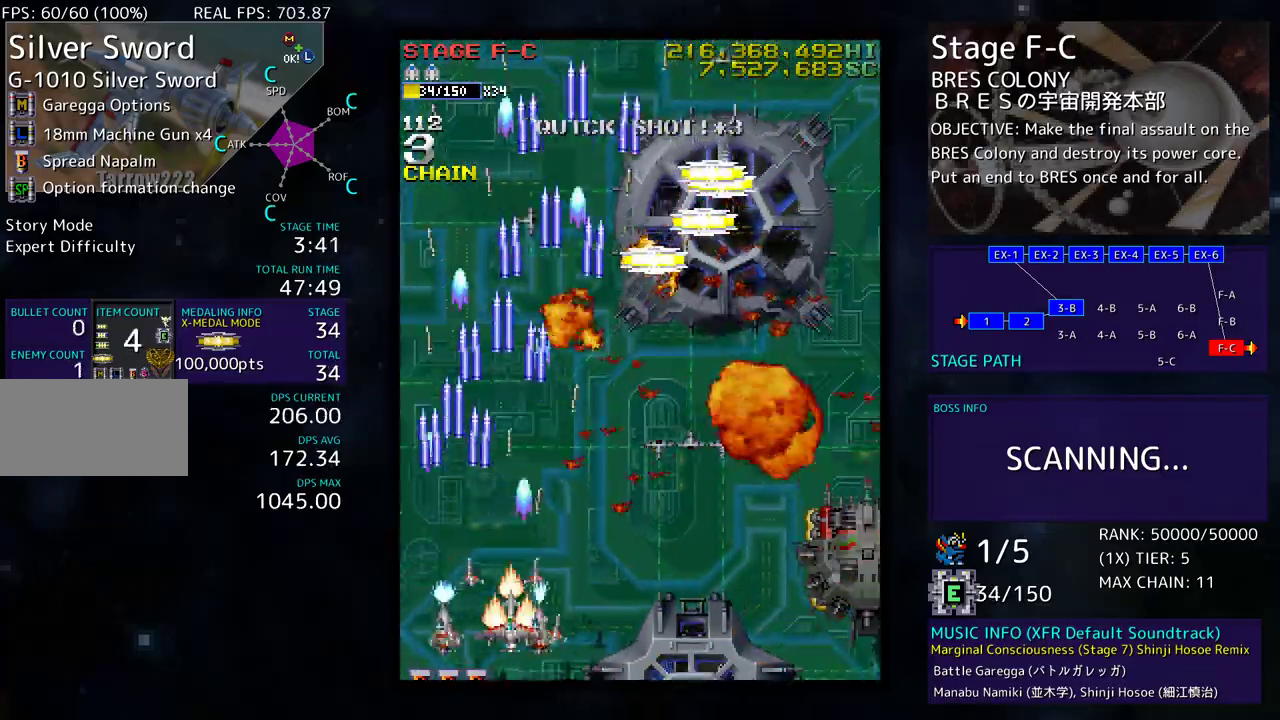
{"buttons": ["DPAD_RIGHT"], "events": [[183, "DPAD_DOWN", "up"]]}
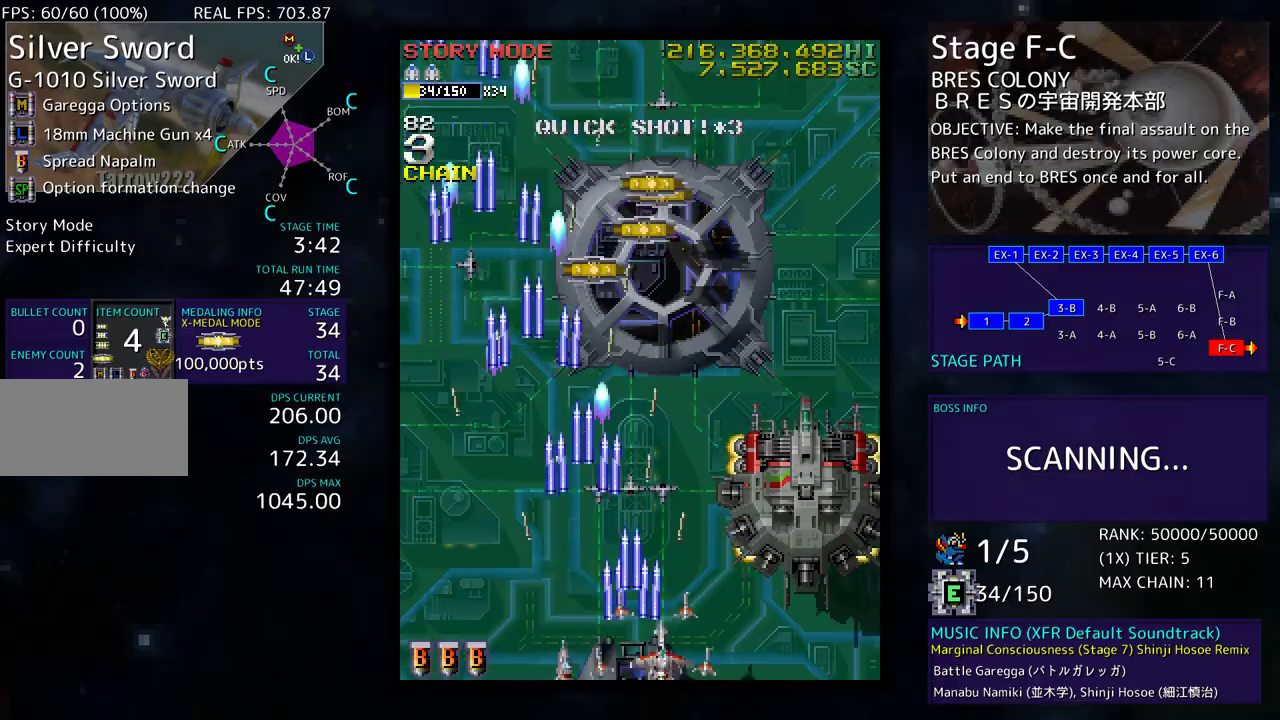
{"buttons": ["DPAD_LEFT"], "events": [[283, "DPAD_RIGHT", "up"], [283, "DPAD_UP", "down"], [300, "DPAD_LEFT", "down"], [317, "DPAD_UP", "up"]]}
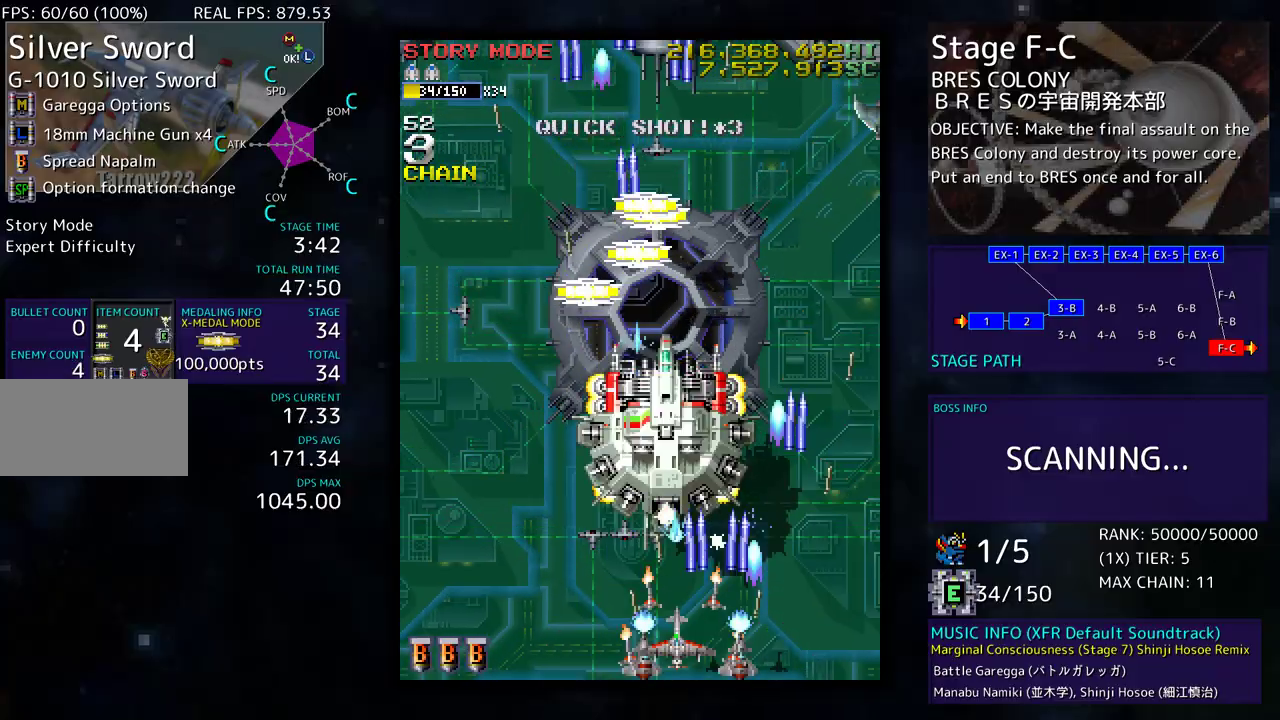
{"buttons": ["DPAD_LEFT"], "events": [[150, "DPAD_UP", "down"], [233, "DPAD_LEFT", "up"], [283, "DPAD_LEFT", "down"], [417, "DPAD_LEFT", "up"], [433, "DPAD_UP", "up"], [450, "DPAD_DOWN", "down"], [467, "DPAD_LEFT", "down"], [500, "DPAD_DOWN", "up"]]}
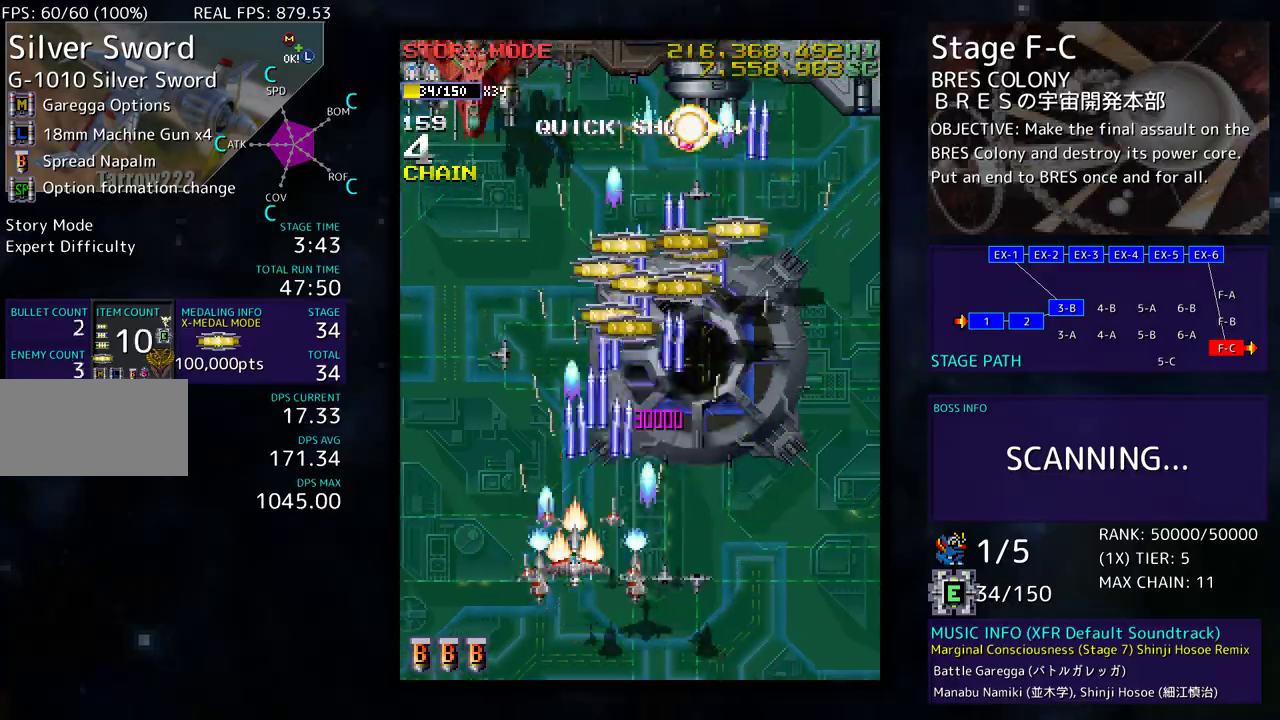
{"buttons": ["DPAD_DOWN"], "events": [[33, "DPAD_UP", "down"], [267, "DPAD_LEFT", "up"], [283, "DPAD_UP", "up"], [450, "DPAD_DOWN", "down"]]}
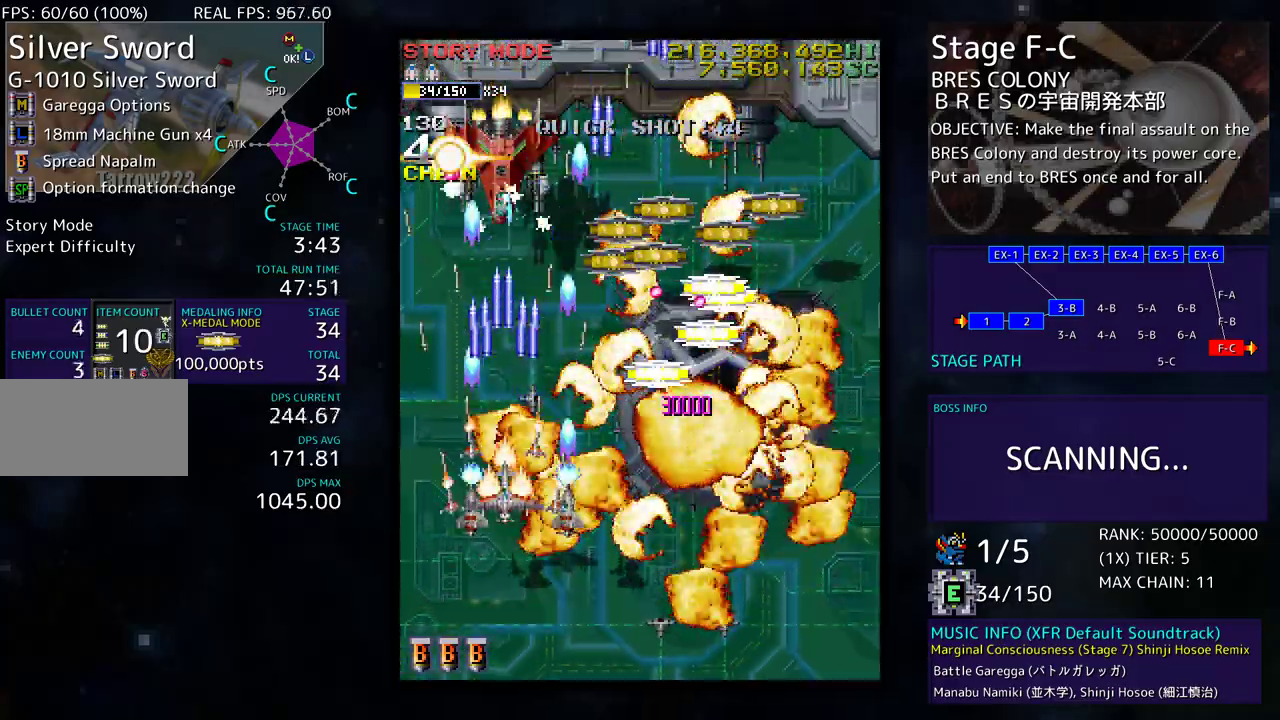
{"buttons": ["DPAD_RIGHT"], "events": [[300, "DPAD_LEFT", "down"], [333, "DPAD_DOWN", "up"], [333, "DPAD_LEFT", "up"], [367, "DPAD_UP", "down"], [383, "DPAD_RIGHT", "down"], [383, "DPAD_UP", "up"]]}
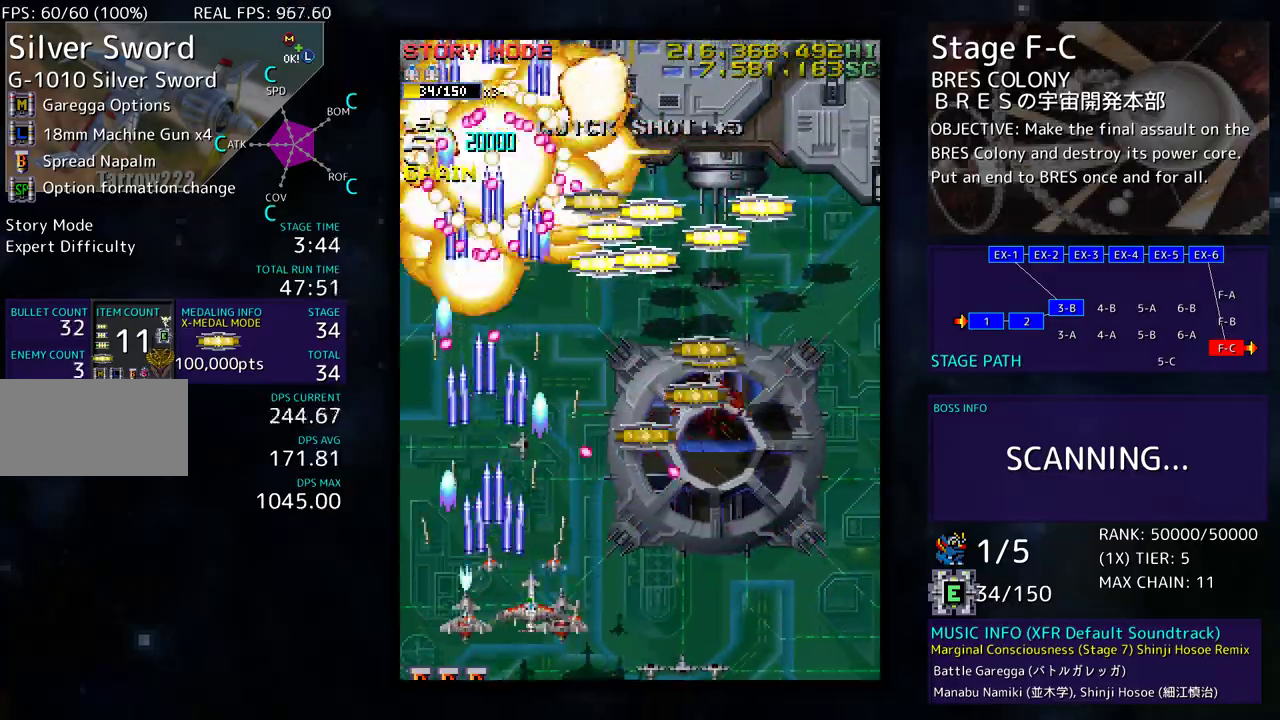
{"buttons": ["DPAD_UP", "DPAD_LEFT"]}
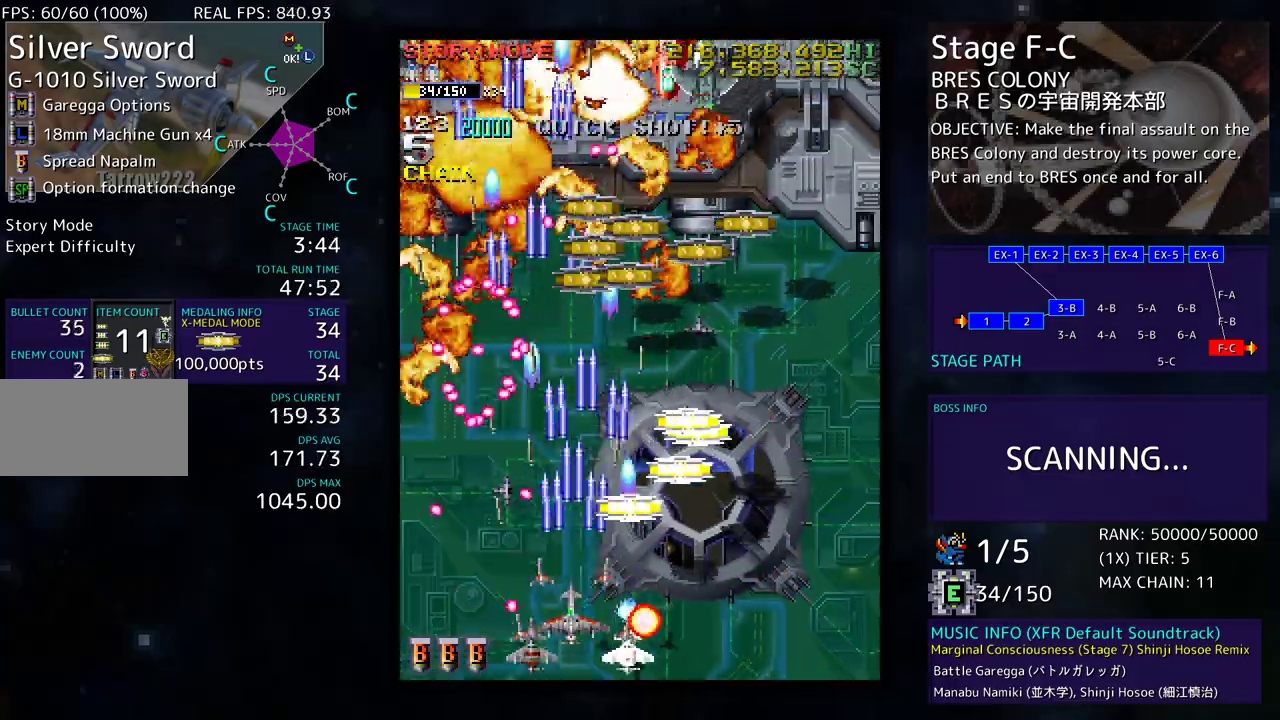
{"buttons": ["DPAD_DOWN"], "events": [[67, "DPAD_LEFT", "up"], [117, "DPAD_RIGHT", "down"], [433, "DPAD_RIGHT", "up"], [467, "DPAD_RIGHT", "down"], [467, "DPAD_UP", "up"], [483, "DPAD_DOWN", "down"], [483, "DPAD_RIGHT", "up"]]}
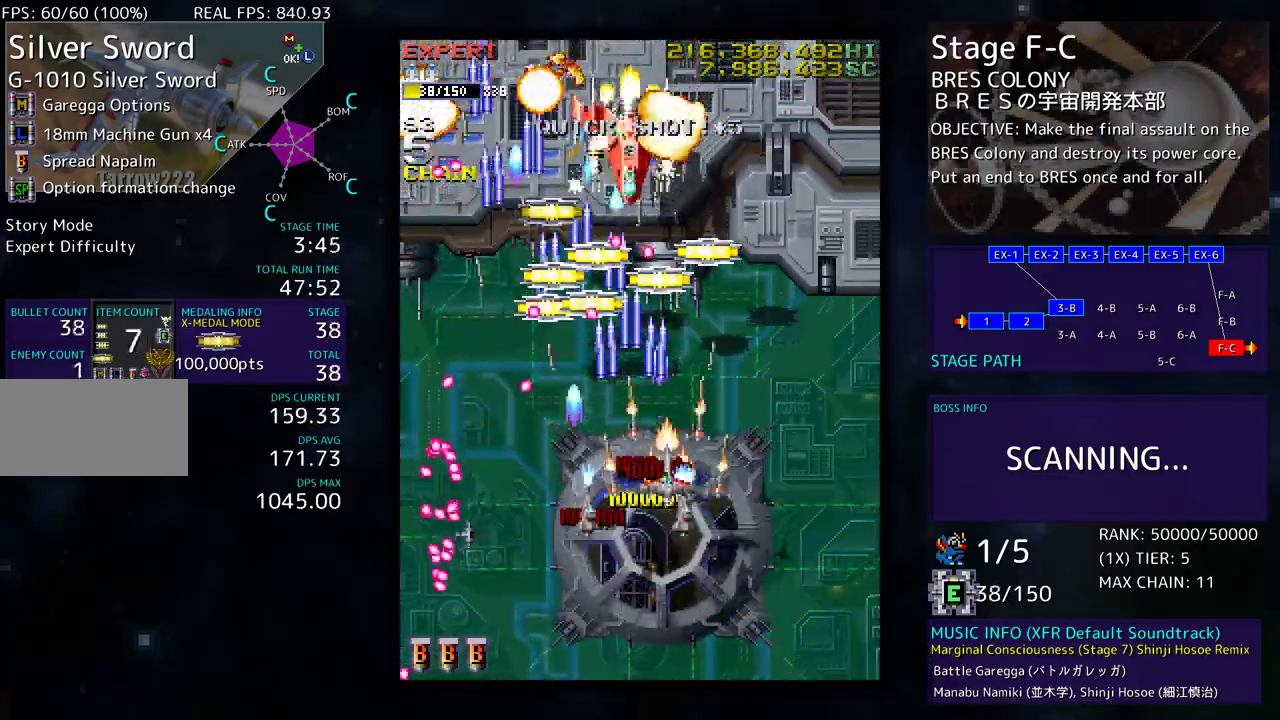
{"buttons": ["DPAD_DOWN", "DPAD_RIGHT"], "events": [[117, "DPAD_DOWN", "up"], [183, "DPAD_DOWN", "down"], [267, "DPAD_DOWN", "up"], [500, "DPAD_DOWN", "down"], [500, "DPAD_RIGHT", "down"]]}
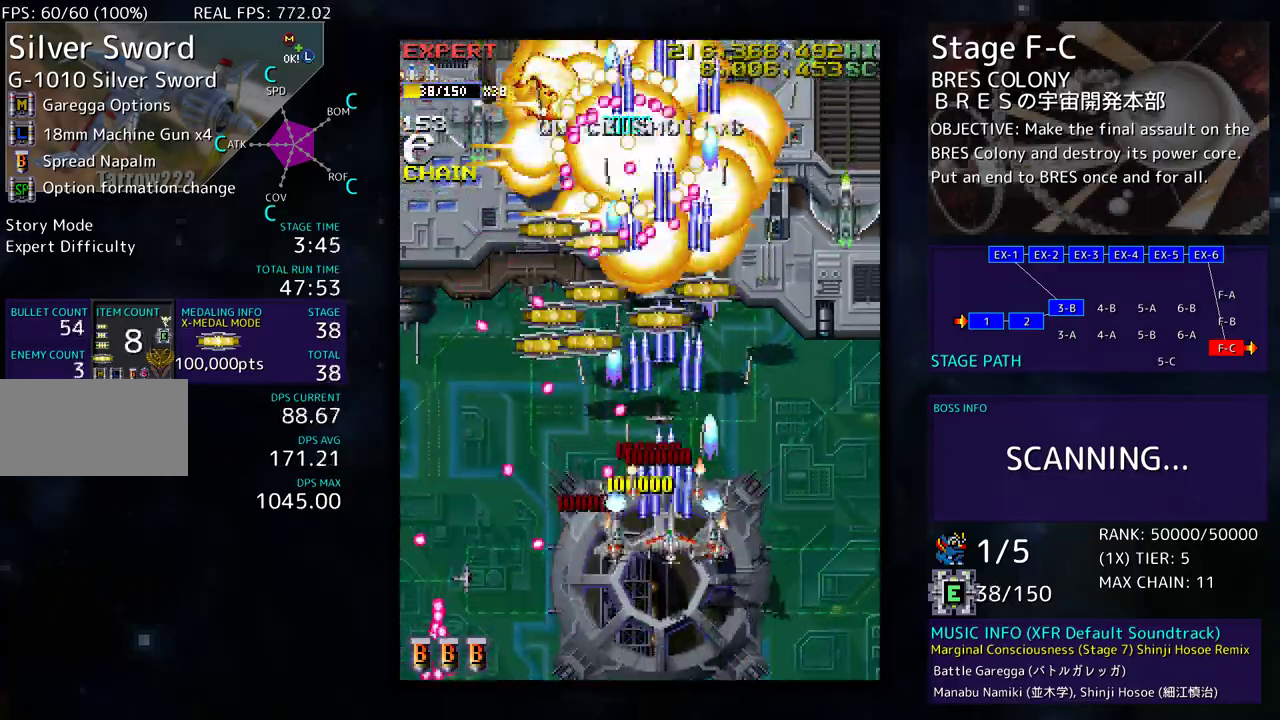
{"buttons": ["DPAD_LEFT"], "events": [[217, "DPAD_DOWN", "up"], [233, "DPAD_RIGHT", "up"], [283, "DPAD_RIGHT", "down"], [283, "DPAD_UP", "down"], [367, "DPAD_UP", "up"], [383, "DPAD_DOWN", "down"], [433, "DPAD_DOWN", "up"], [433, "DPAD_RIGHT", "up"], [500, "DPAD_LEFT", "down"]]}
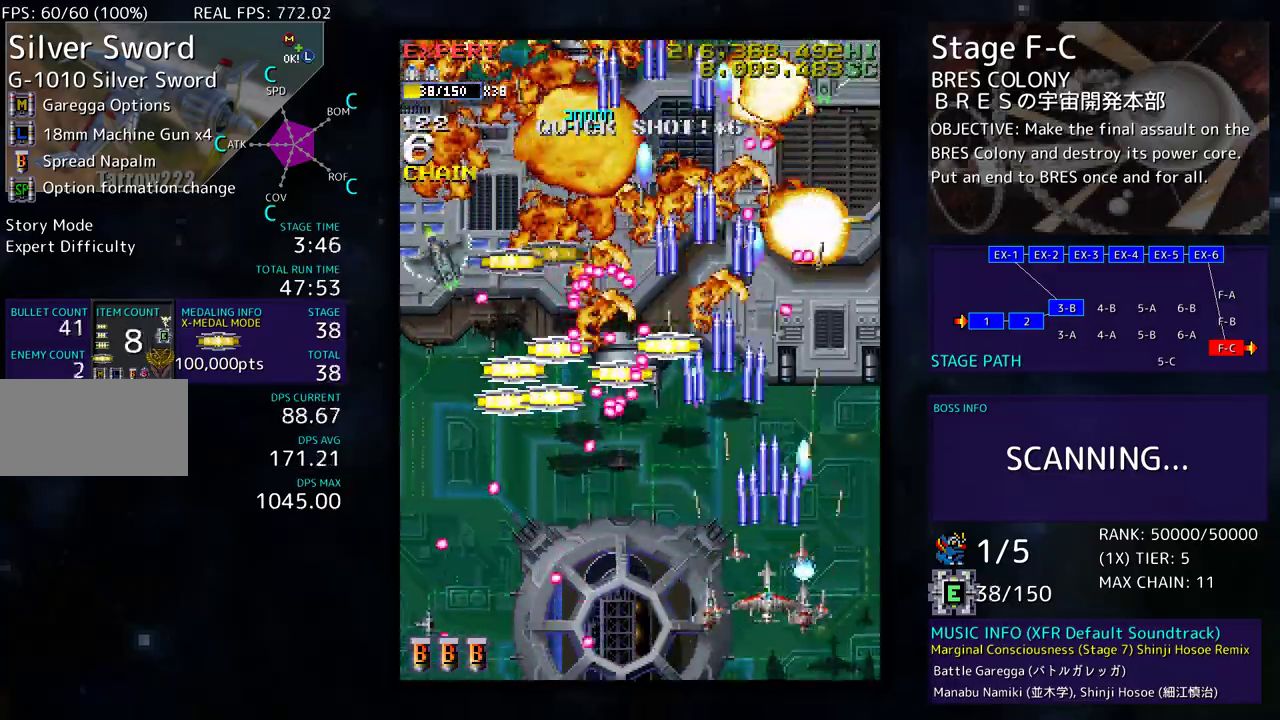
{"buttons": ["DPAD_DOWN", "DPAD_LEFT"], "events": [[17, "DPAD_DOWN", "down"], [33, "DPAD_DOWN", "up"], [133, "DPAD_DOWN", "down"], [267, "DPAD_DOWN", "up"], [283, "DPAD_LEFT", "up"], [350, "DPAD_LEFT", "down"], [433, "DPAD_LEFT", "up"], [483, "DPAD_DOWN", "down"], [483, "DPAD_LEFT", "down"]]}
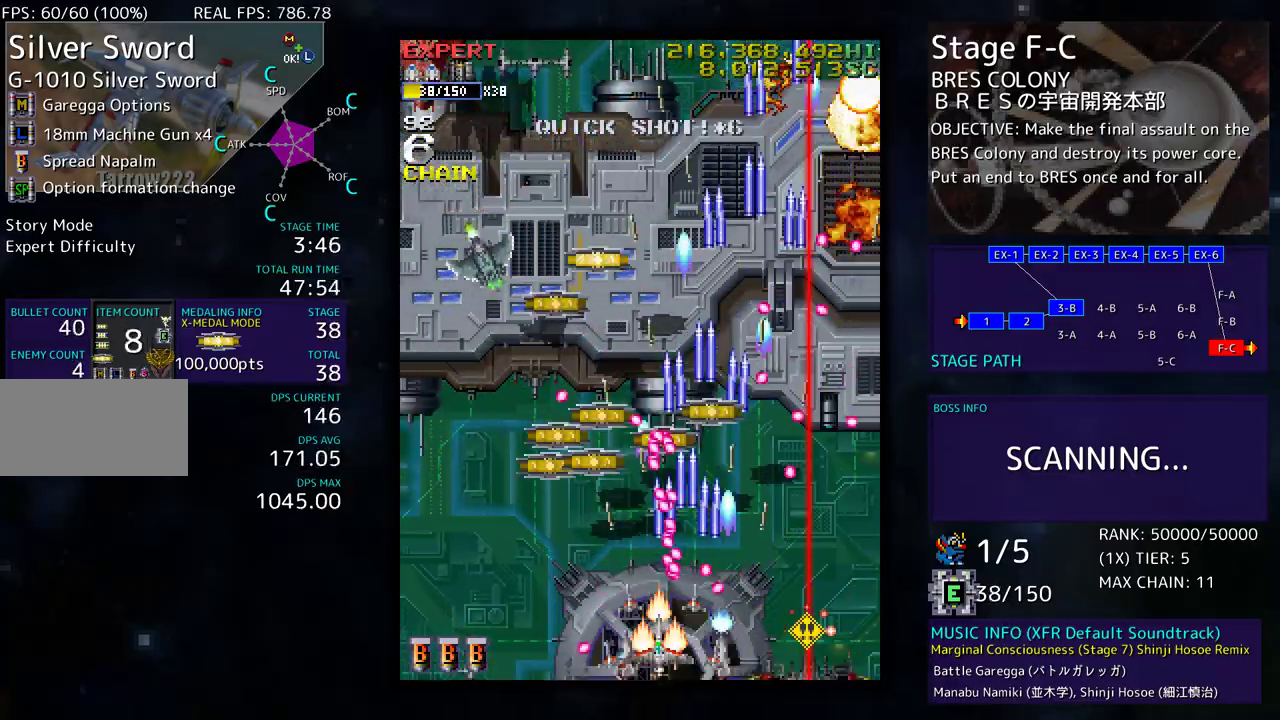
{"buttons": ["DPAD_UP", "DPAD_RIGHT"], "events": [[33, "DPAD_DOWN", "up"], [83, "DPAD_LEFT", "up"], [117, "DPAD_UP", "down"], [133, "DPAD_LEFT", "down"], [350, "DPAD_LEFT", "up"], [417, "DPAD_RIGHT", "down"]]}
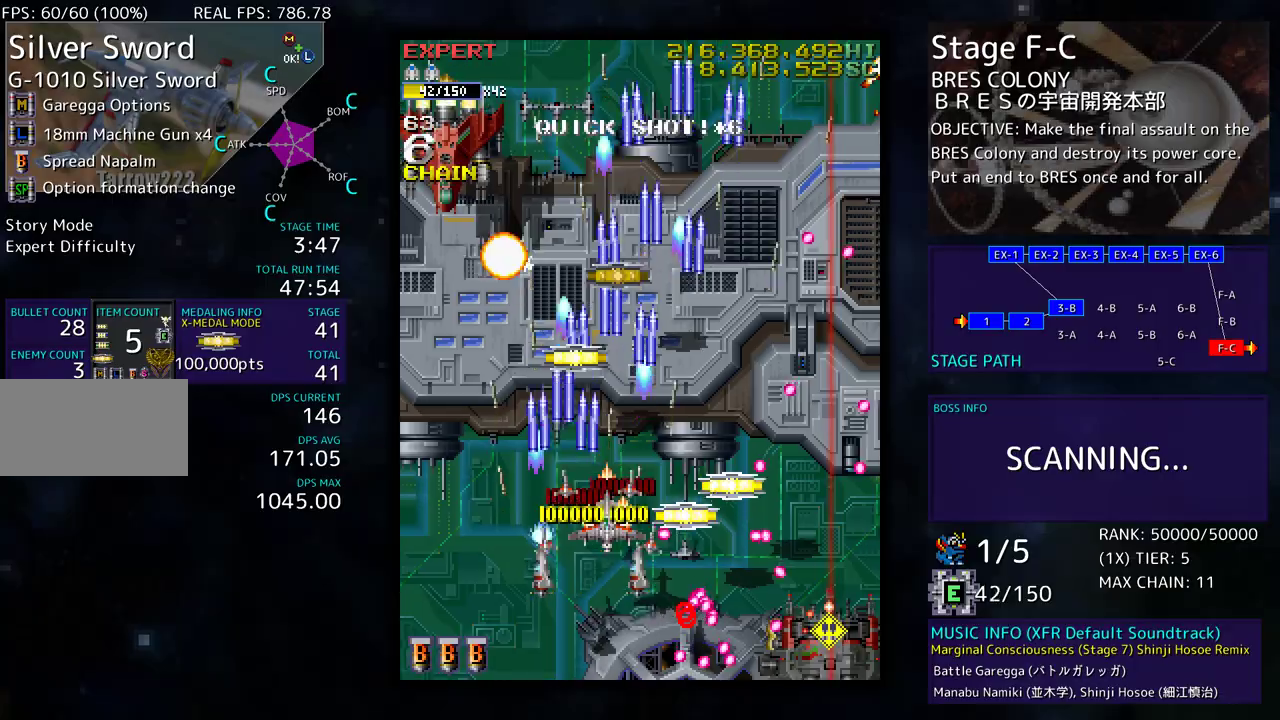
{"buttons": ["DPAD_UP"], "events": [[17, "DPAD_UP", "up"], [100, "DPAD_DOWN", "down"], [183, "DPAD_DOWN", "up"], [217, "DPAD_LEFT", "down"], [217, "DPAD_RIGHT", "up"], [217, "DPAD_UP", "down"], [283, "DPAD_UP", "up"], [433, "DPAD_UP", "down"], [500, "DPAD_LEFT", "up"]]}
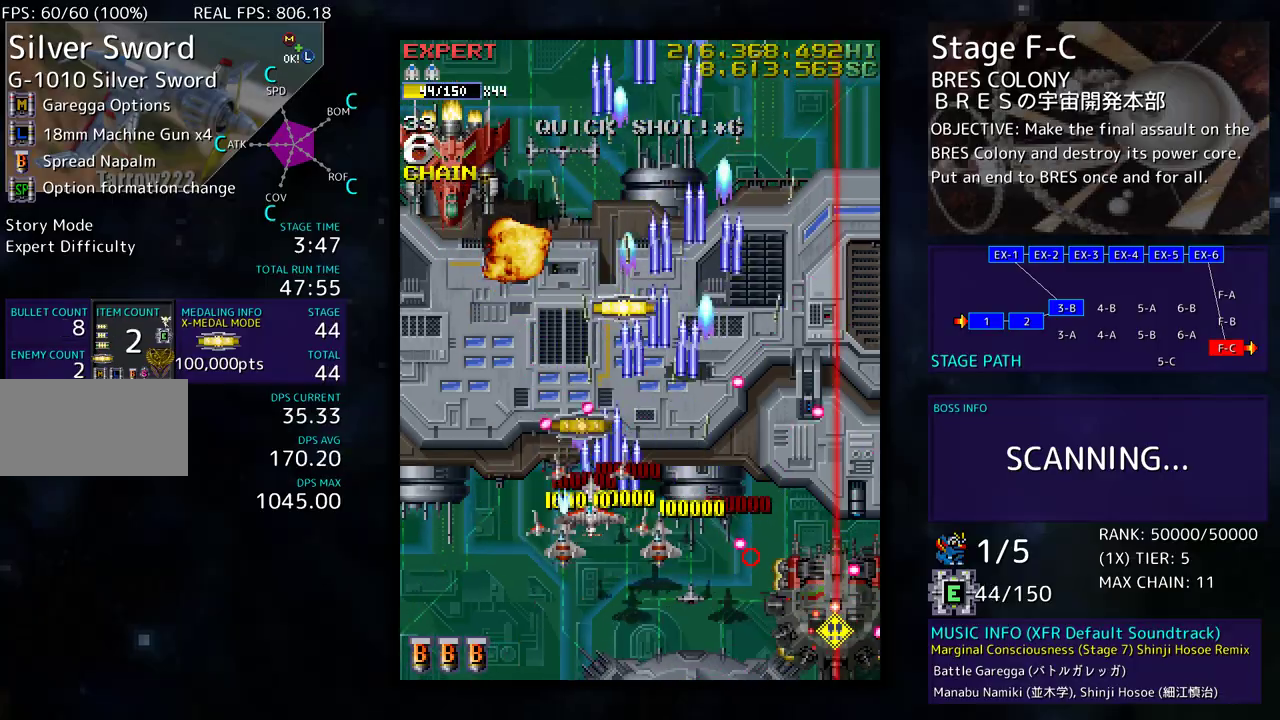
{"buttons": ["DPAD_DOWN", "DPAD_RIGHT"], "events": [[50, "DPAD_UP", "up"], [67, "DPAD_DOWN", "down"], [67, "DPAD_LEFT", "down"], [333, "DPAD_DOWN", "up"], [383, "DPAD_UP", "down"], [417, "DPAD_LEFT", "up"], [467, "DPAD_RIGHT", "down"], [467, "DPAD_UP", "up"], [483, "DPAD_DOWN", "down"]]}
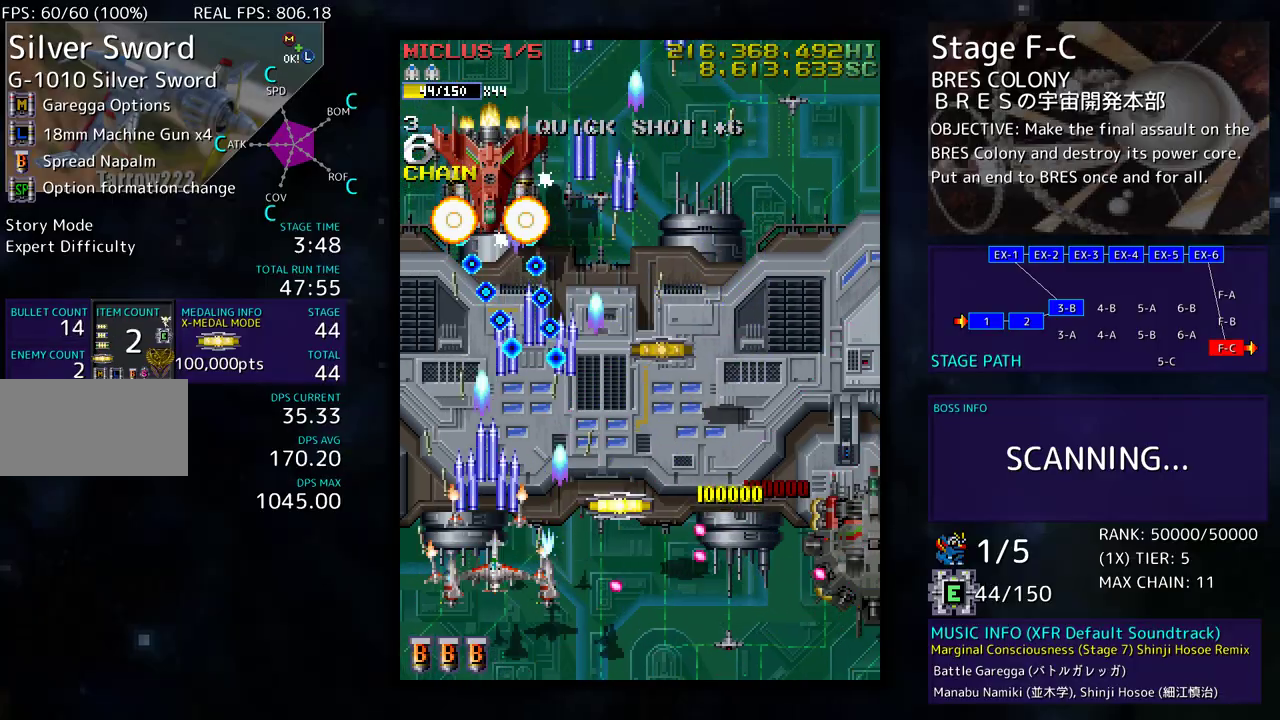
{"buttons": ["DPAD_DOWN", "DPAD_RIGHT"], "events": [[83, "DPAD_DOWN", "up"], [117, "DPAD_UP", "down"], [233, "DPAD_UP", "up"], [250, "DPAD_DOWN", "down"]]}